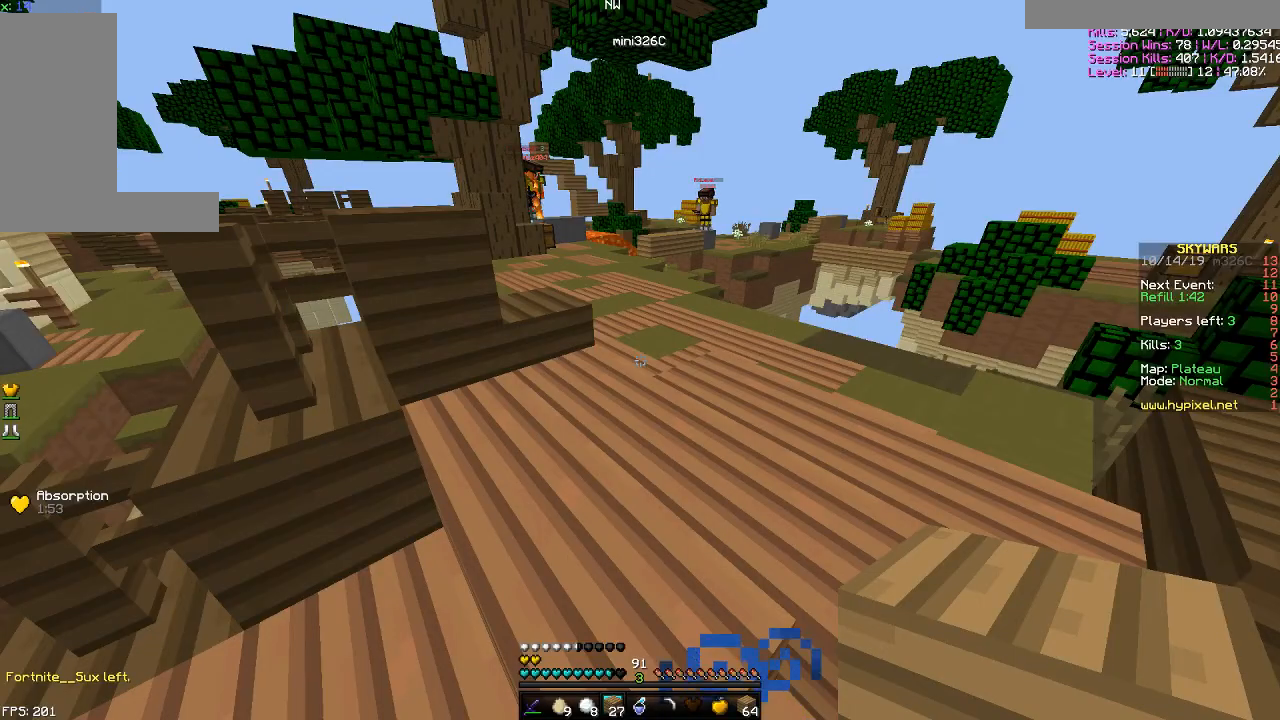
Gameplay with keyboard and mouse; each line is a JSON object with the keys and mouse buttons held at the frame after it. "events" lists presses ("down") and releases ("up") of "a", "d", "s", "space", "w", "mouse_left" and "mouse_right" between this image and that frame as [ms after this image, input, new state], when the widget could be followed in between. "mouse_left", "mouse_right" = the "left", "right" buttons of the "mouse" list. No other keys are recorded. Fast repeated clicks can show as one long hold. Mouse movement is not recorded.
{"keys": ["s"], "mouse": [], "events": [[66, "s", "down"]]}
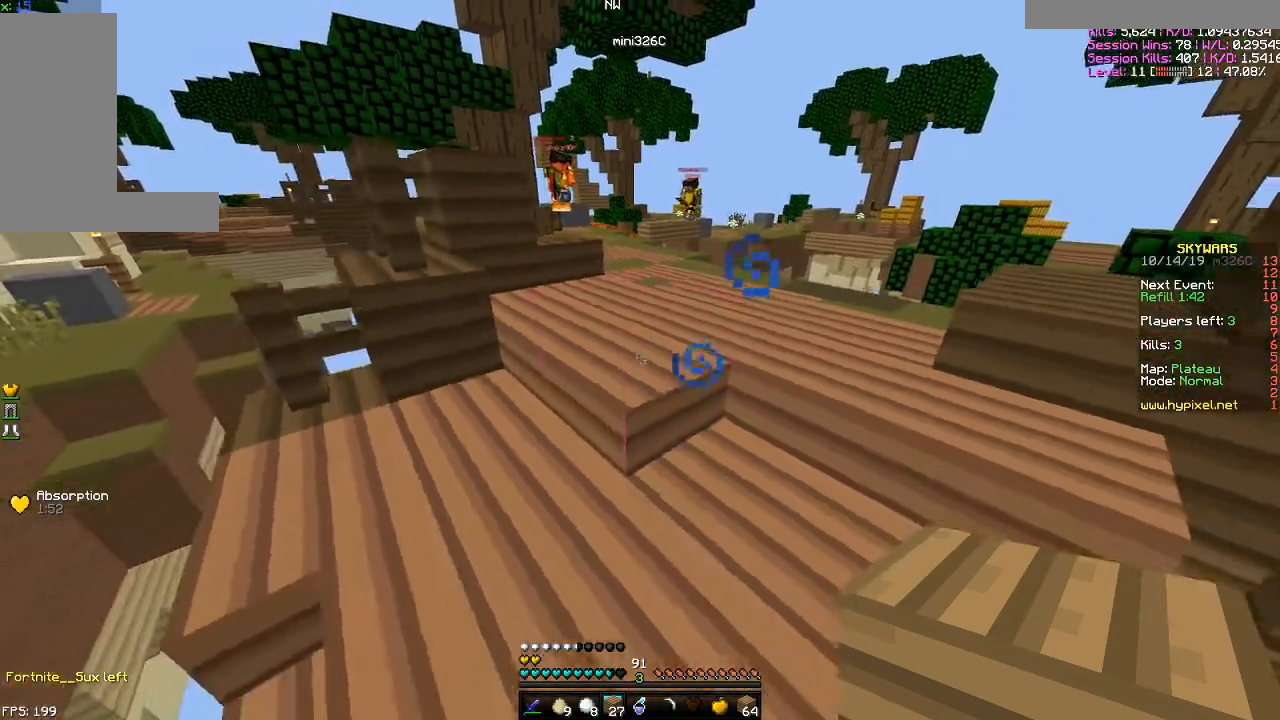
{"keys": ["a", "s"], "mouse": [], "events": [[200, "a", "down"]]}
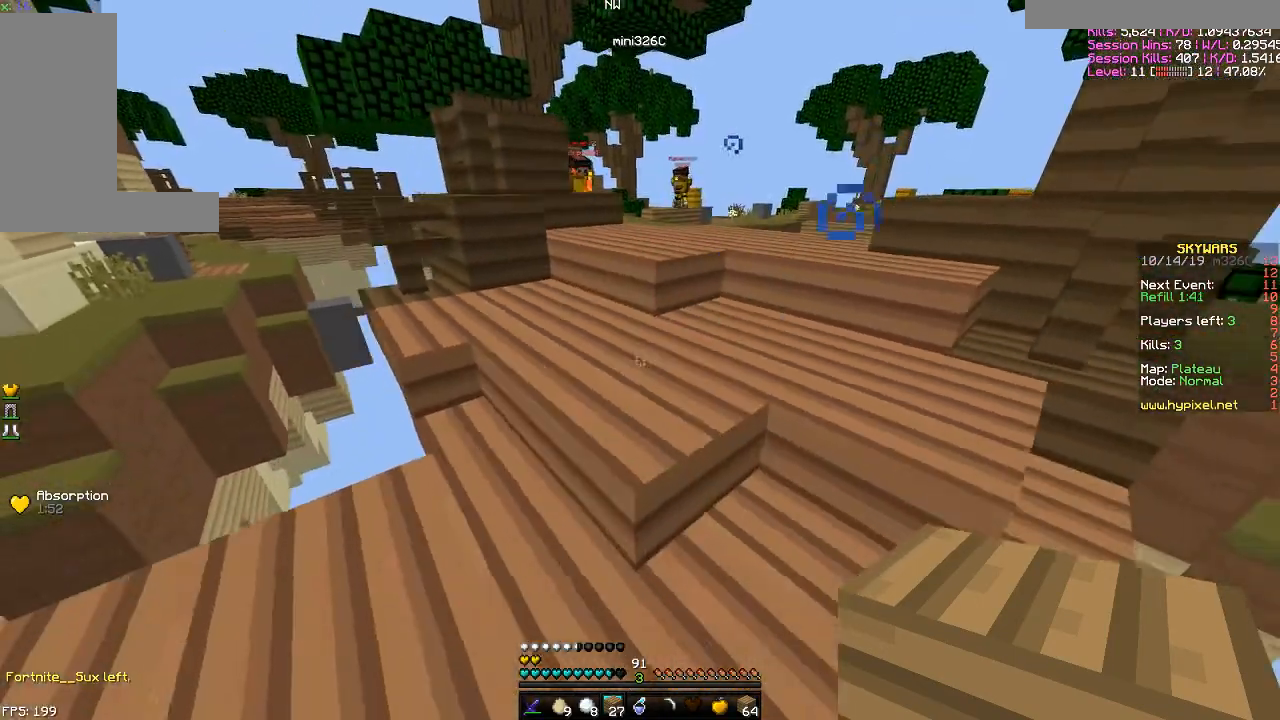
{"keys": ["w"], "mouse": [], "events": [[317, "a", "up"], [317, "s", "up"], [500, "w", "down"]]}
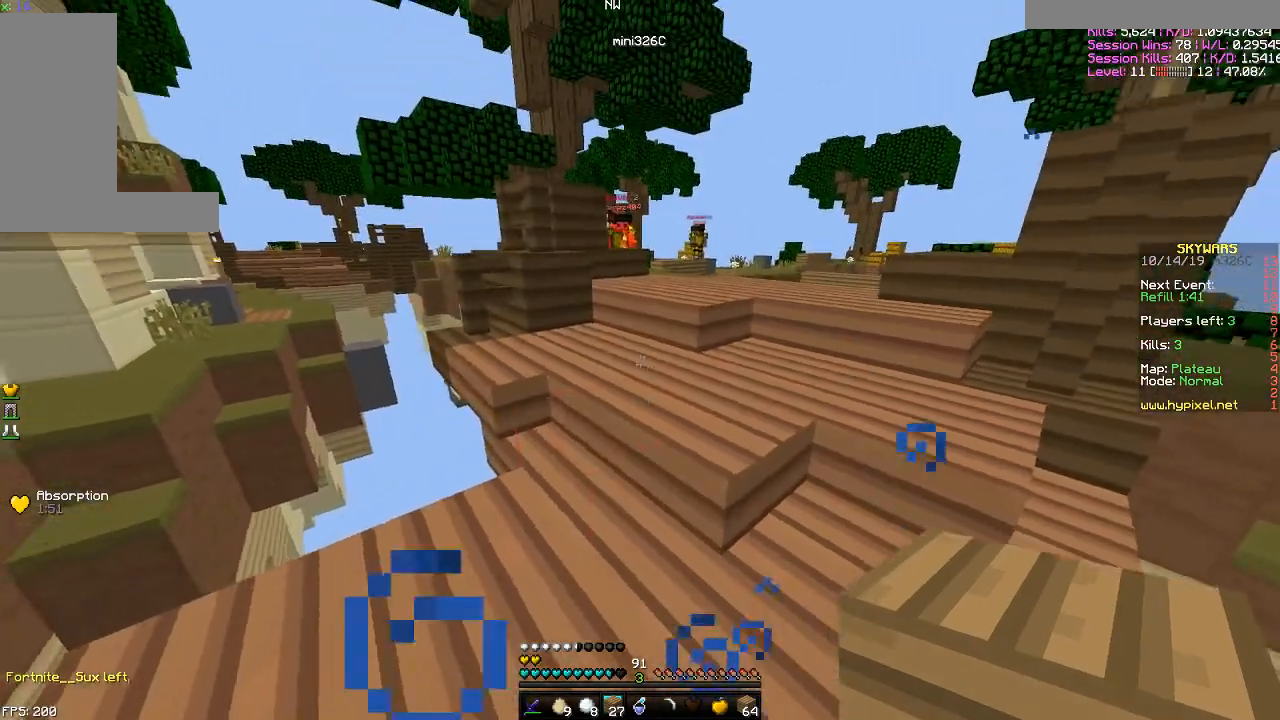
{"keys": ["w"], "mouse": [], "events": []}
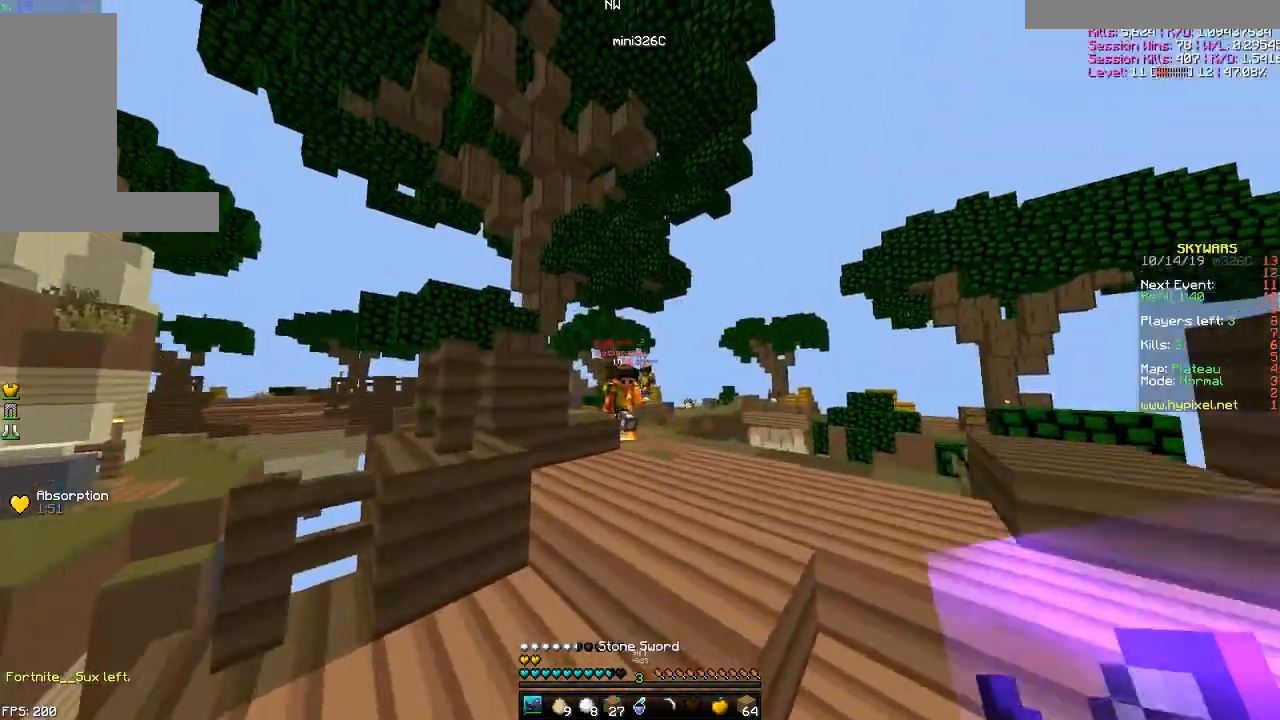
{"keys": ["d", "w"], "mouse": [], "events": [[116, "mouse_left", "down"], [116, "mouse_right", "down"], [166, "mouse_left", "up"], [166, "mouse_right", "up"], [217, "d", "down"], [267, "mouse_left", "down"], [467, "mouse_left", "up"]]}
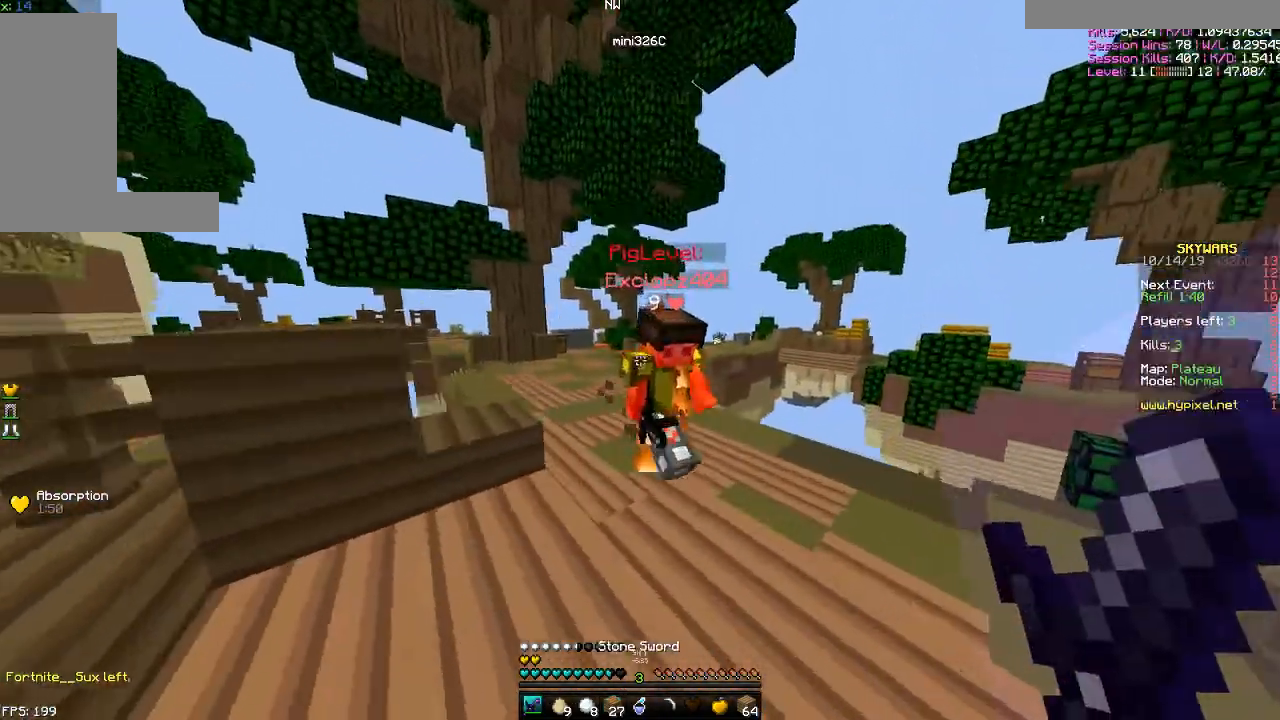
{"keys": ["a", "s"], "mouse": ["left"], "events": [[17, "mouse_left", "down"], [67, "mouse_left", "up"], [117, "mouse_left", "down"], [150, "mouse_left", "up"], [217, "a", "down"], [217, "d", "up"], [217, "mouse_left", "down"], [317, "w", "up"], [417, "mouse_left", "up"], [467, "mouse_left", "down"], [467, "s", "down"]]}
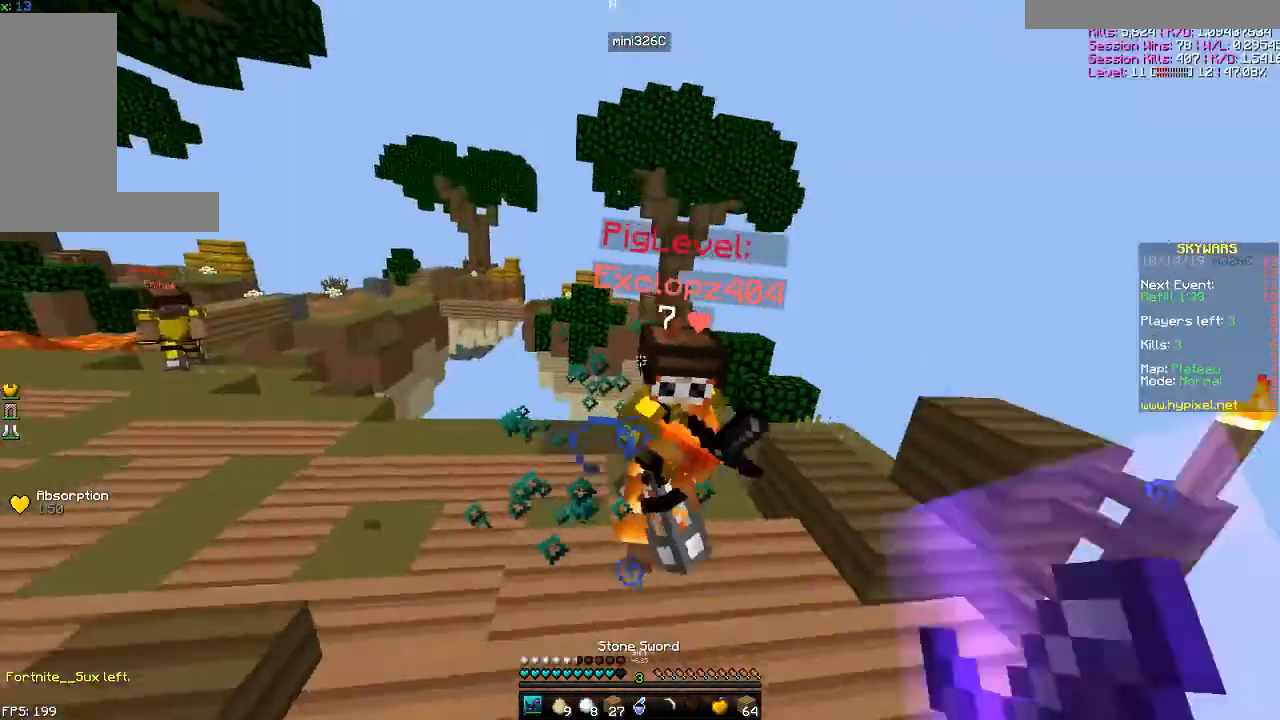
{"keys": ["w"], "mouse": [], "events": [[16, "mouse_left", "up"], [66, "mouse_left", "down"], [66, "s", "up"], [116, "d", "down"], [116, "w", "down"], [166, "a", "up"], [200, "mouse_left", "up"], [250, "mouse_left", "down"], [300, "mouse_left", "up"], [417, "d", "up"], [417, "mouse_left", "down"], [467, "mouse_left", "up"]]}
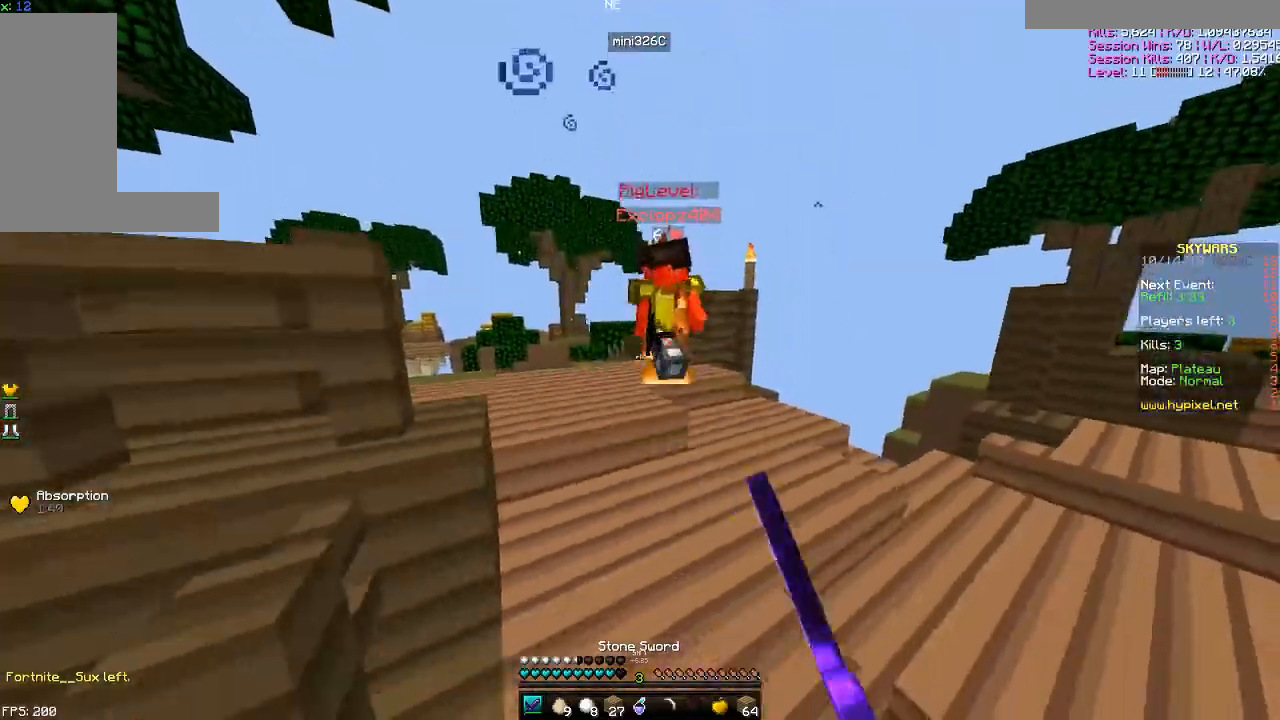
{"keys": ["w"], "mouse": ["left"], "events": [[167, "mouse_left", "down"], [200, "mouse_left", "up"], [300, "mouse_left", "down"], [417, "mouse_left", "up"], [467, "mouse_left", "down"]]}
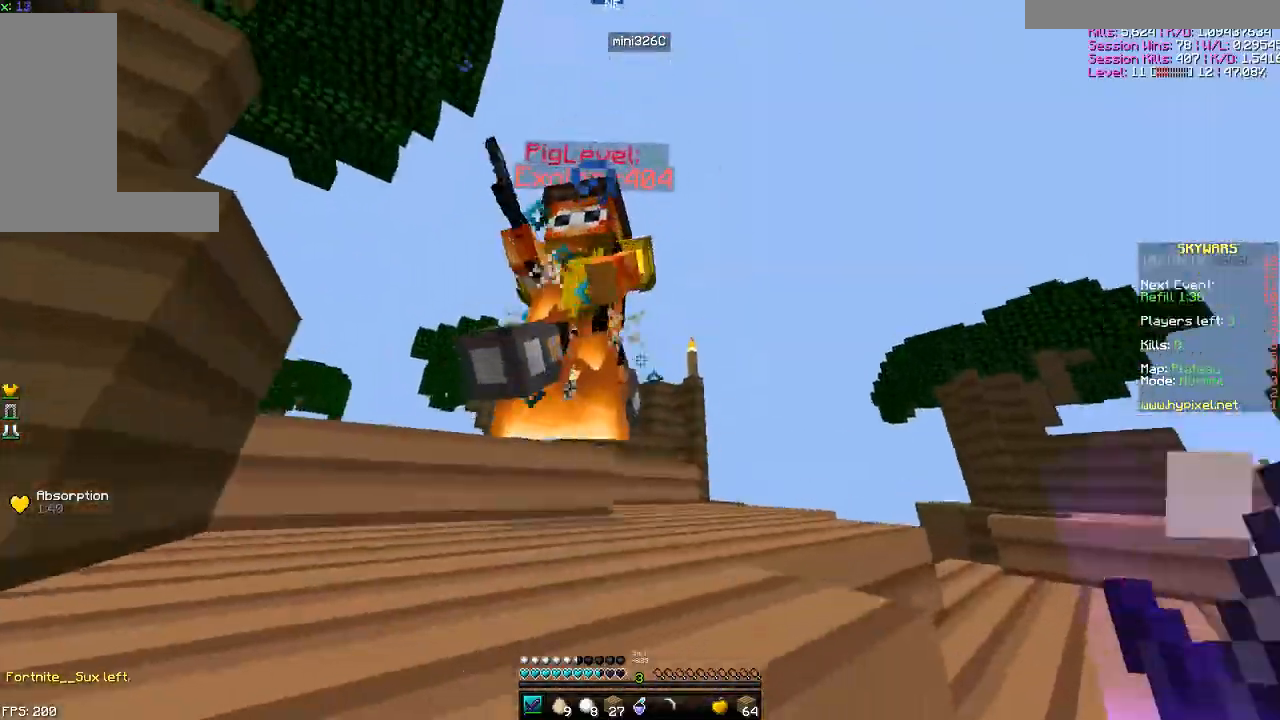
{"keys": ["w"], "mouse": [], "events": [[16, "mouse_left", "up"], [116, "mouse_left", "down"], [166, "mouse_left", "up"], [217, "a", "down"], [217, "mouse_left", "down"], [267, "a", "up"], [317, "mouse_left", "up"], [367, "mouse_left", "down"], [417, "mouse_left", "up"]]}
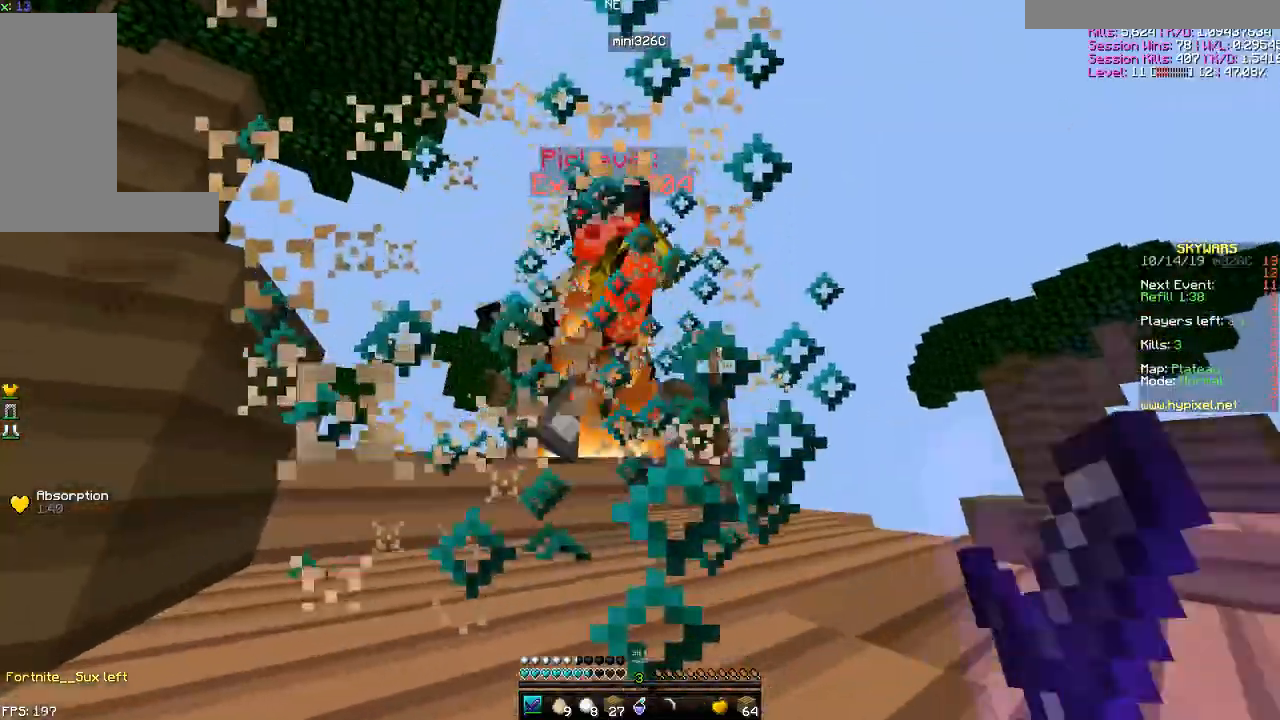
{"keys": ["w"], "mouse": [], "events": [[17, "mouse_left", "down"], [67, "mouse_left", "up"], [117, "mouse_left", "down"], [300, "mouse_left", "up"], [351, "mouse_left", "down"], [401, "mouse_left", "up"], [467, "mouse_left", "down"], [501, "mouse_left", "up"]]}
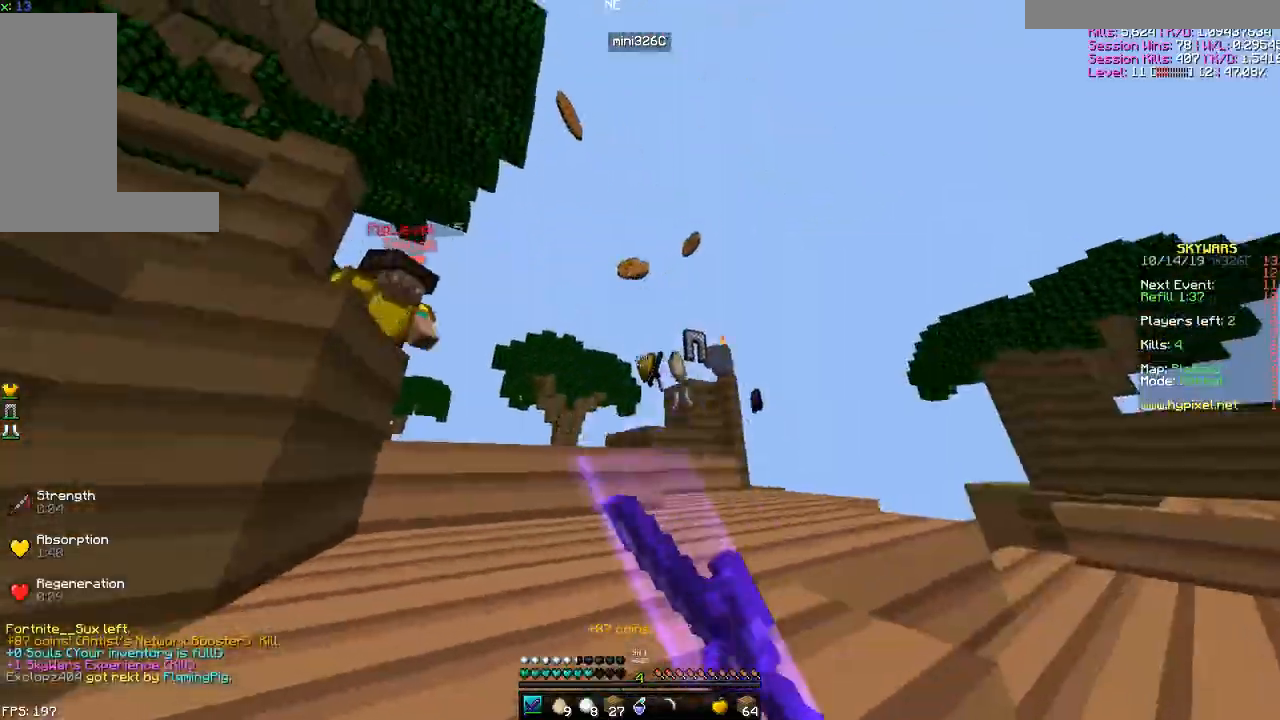
{"keys": ["w"], "mouse": ["left"], "events": [[50, "mouse_left", "down"], [116, "mouse_left", "up"], [250, "mouse_left", "down"], [350, "mouse_left", "up"], [417, "mouse_left", "down"]]}
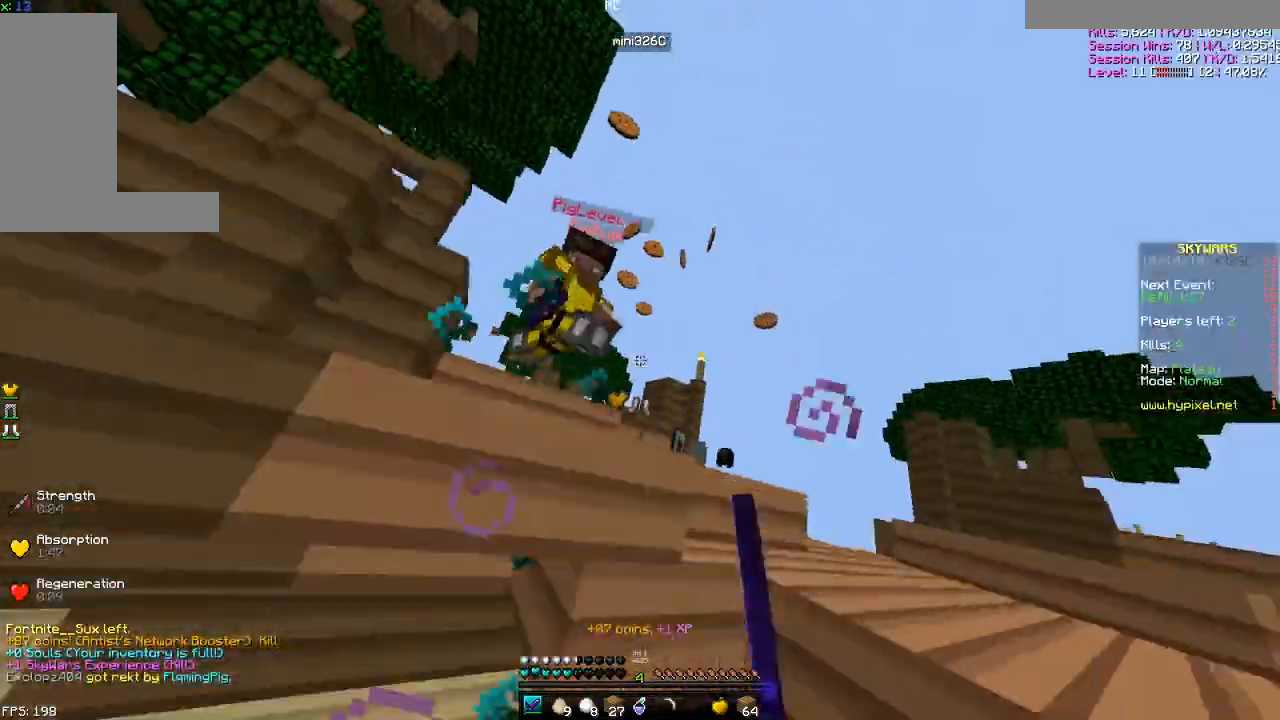
{"keys": ["w"], "mouse": [], "events": [[217, "mouse_left", "up"], [417, "mouse_left", "down"], [451, "mouse_left", "up"]]}
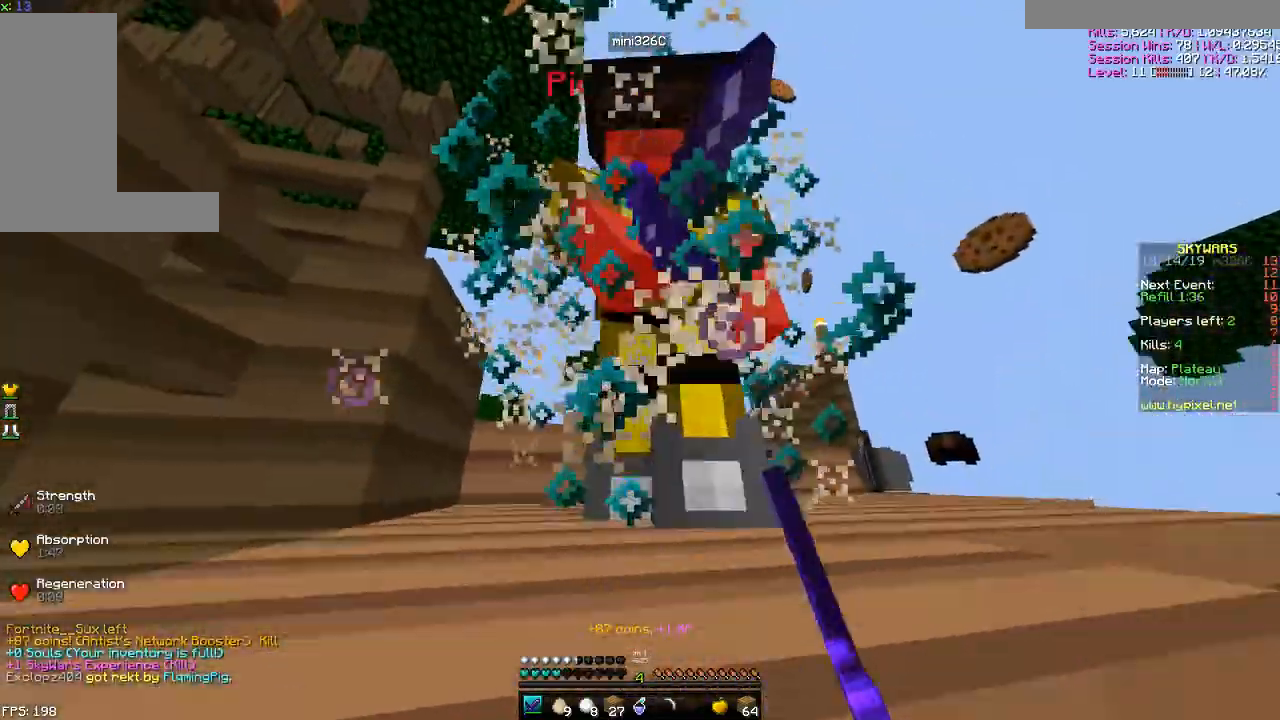
{"keys": ["w"], "mouse": [], "events": [[16, "mouse_left", "down"], [217, "mouse_left", "up"], [250, "mouse_left", "down"], [450, "mouse_left", "up"]]}
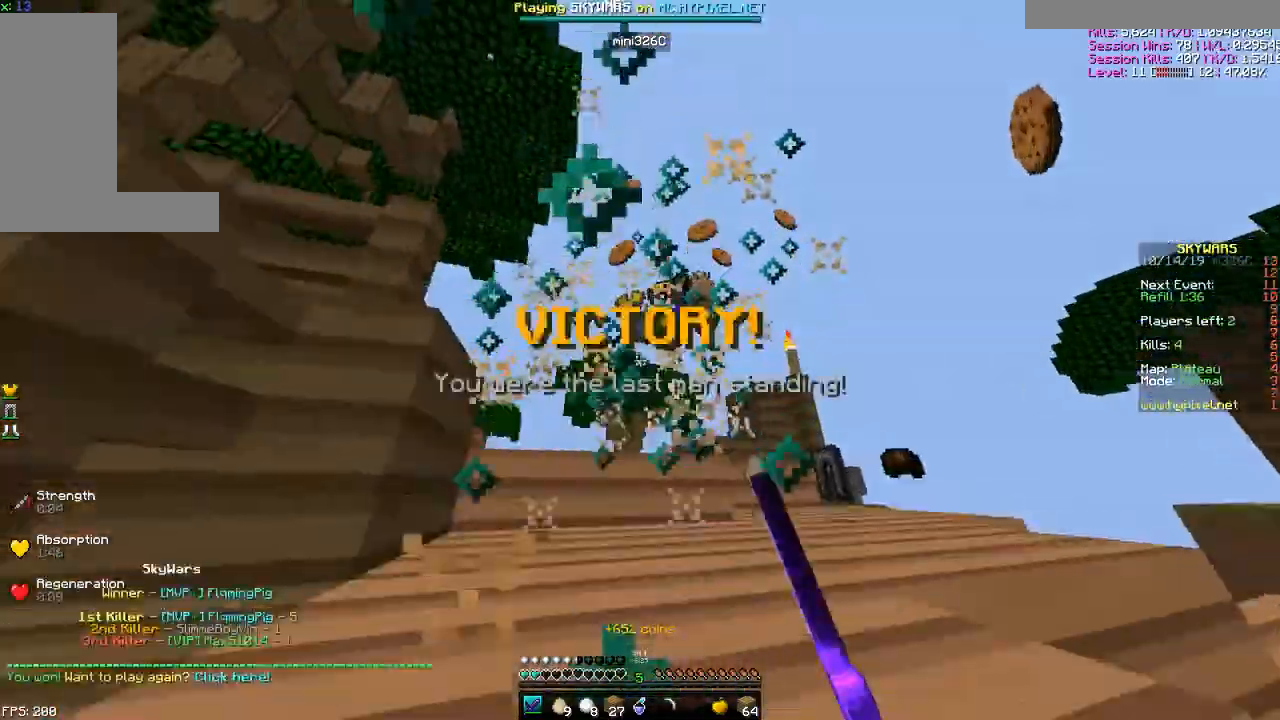
{"keys": ["w"], "mouse": [], "events": [[17, "mouse_left", "down"], [67, "mouse_left", "up"], [217, "mouse_left", "down"], [267, "mouse_left", "up"]]}
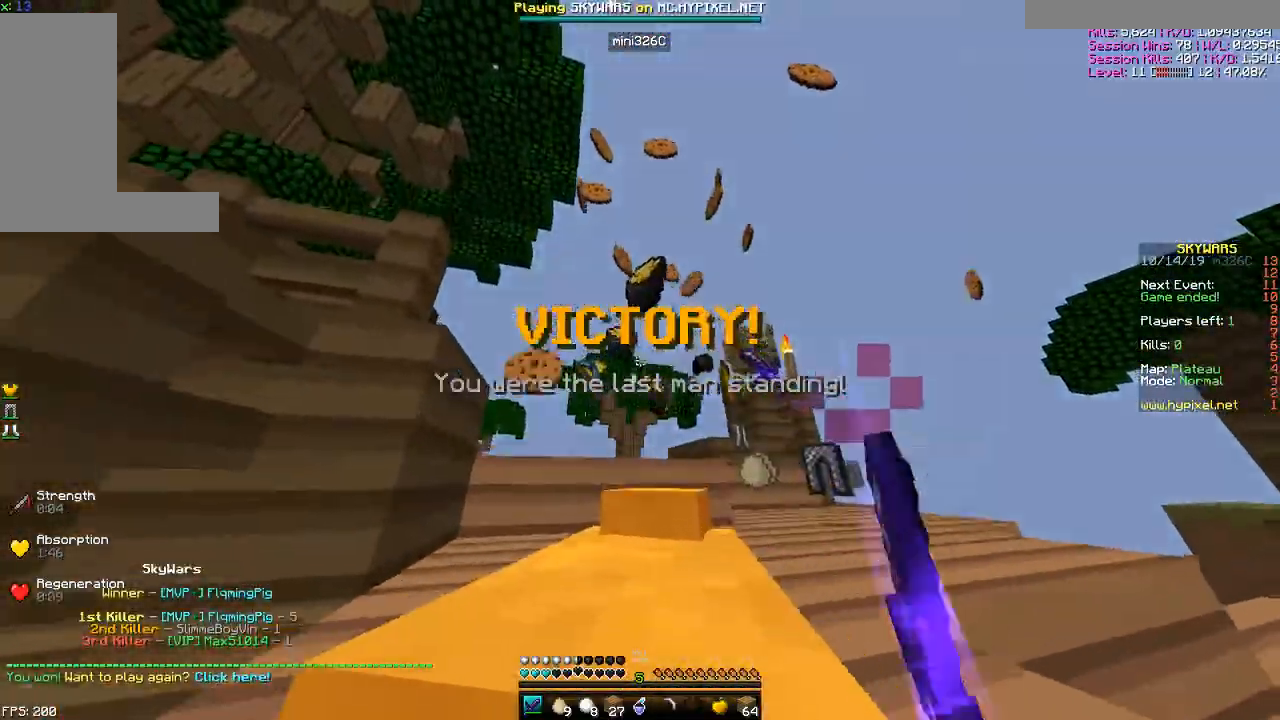
{"keys": [], "mouse": [], "events": [[66, "w", "up"]]}
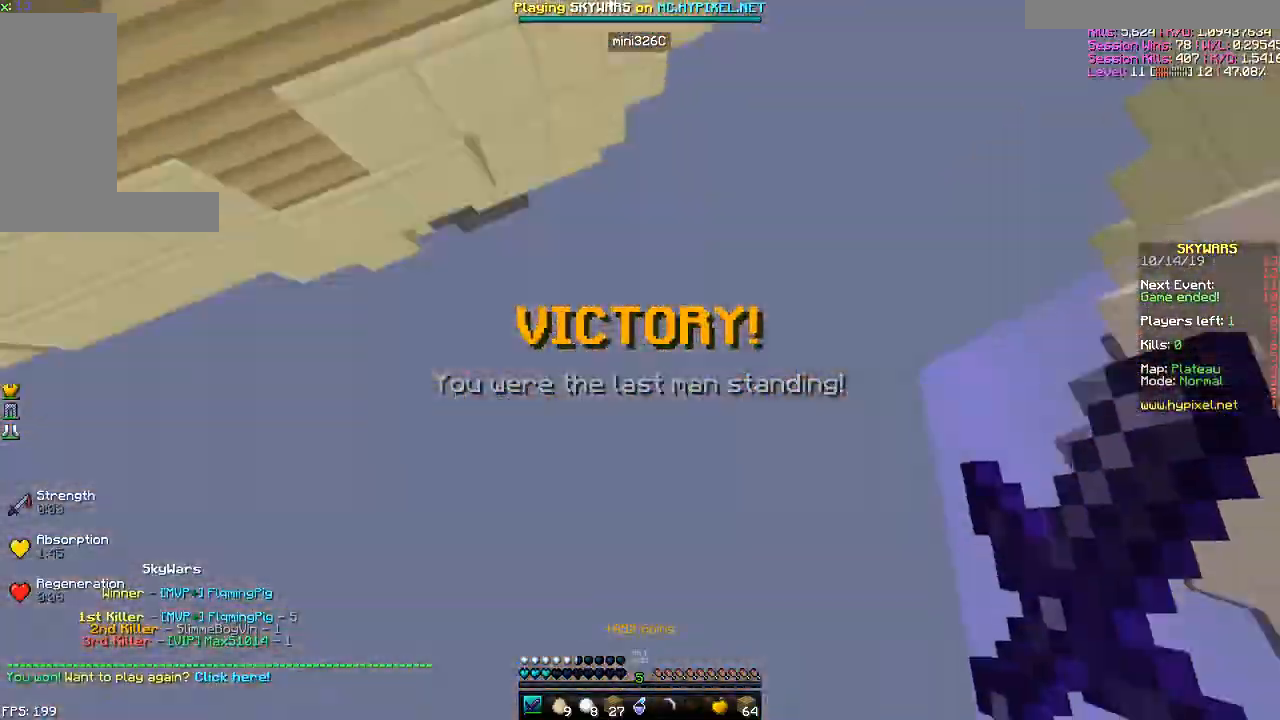
{"keys": ["s"], "mouse": [], "events": [[417, "s", "down"]]}
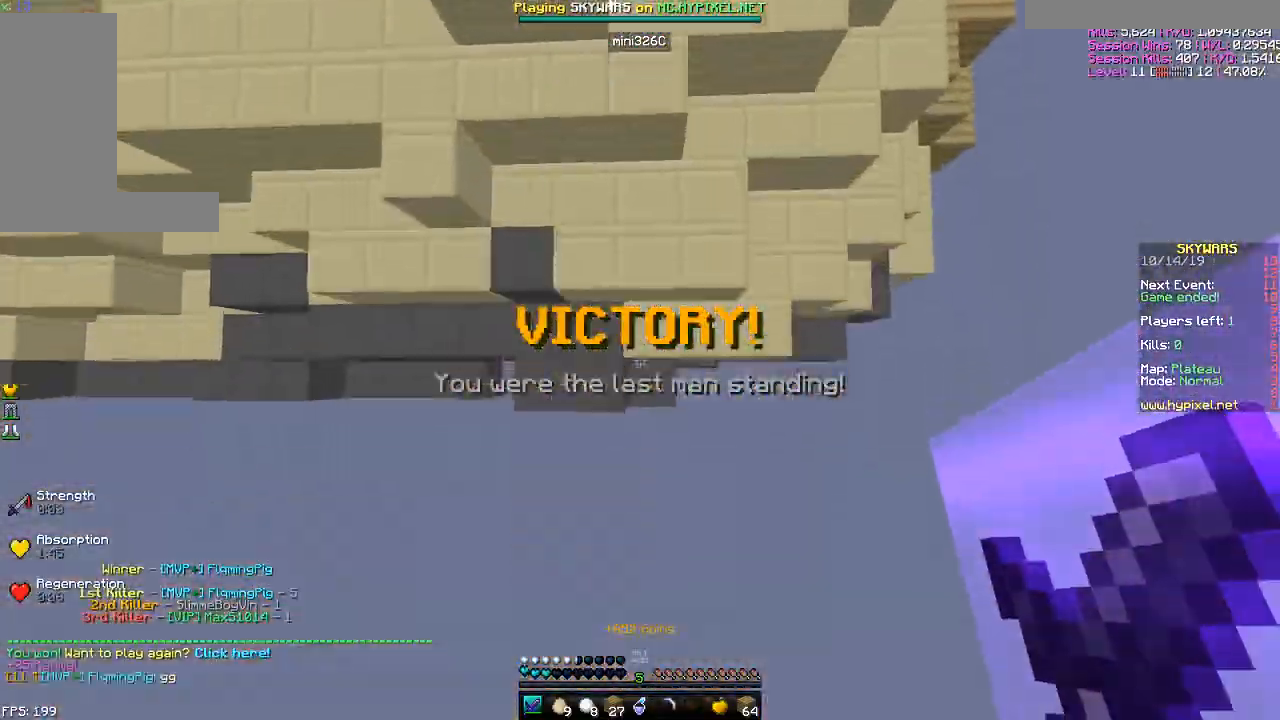
{"keys": ["w"], "mouse": [], "events": [[16, "s", "up"], [267, "w", "down"]]}